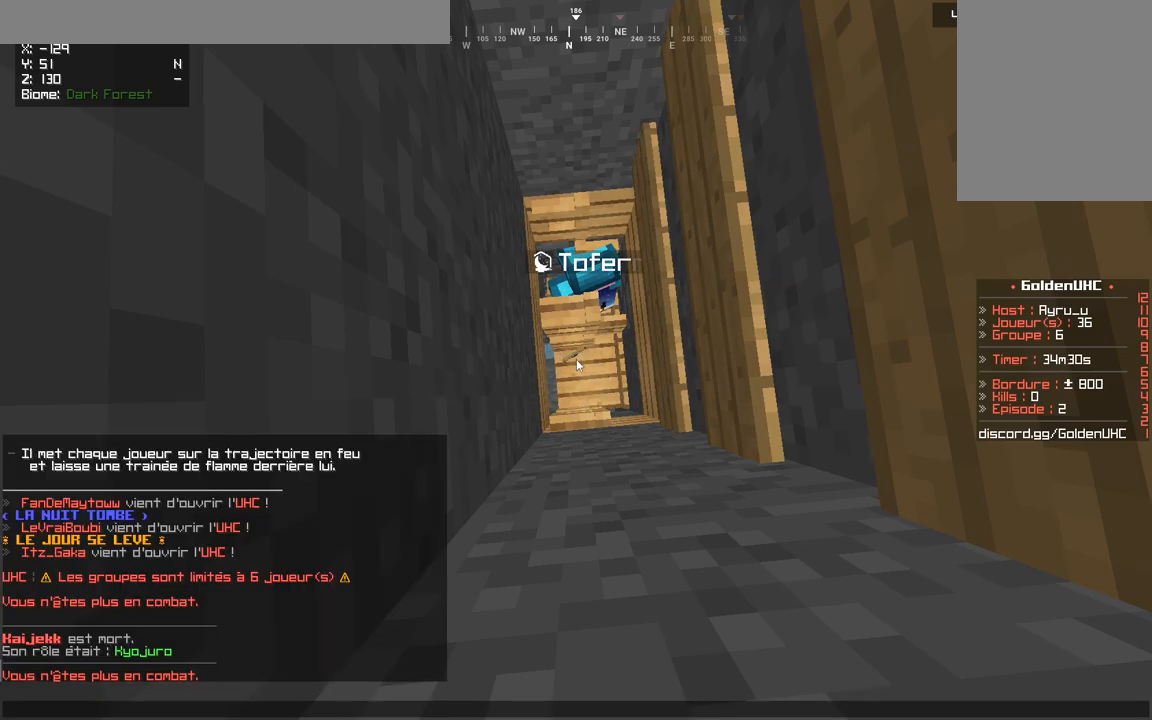
Gameplay with keyboard and mouse; each line is a JSON object with the keys and mouse buttons held at the frame after it. "events" lists presses ("down") and releases ("up") of "d", "q", "s", "z", "mouse_left" and "mouse_right" between this image and that frame as [ms after this image, input, new state], when the widget could be followed in between. "mouse_left", "mouse_right" = the "left", "right" buttons of the "mouse" list. No other keys are recorded. Fast repeated clicks can show as one long hold. Mouse movement is not recorded.
{"keys": ["s"], "mouse": [], "events": [[367, "s", "down"]]}
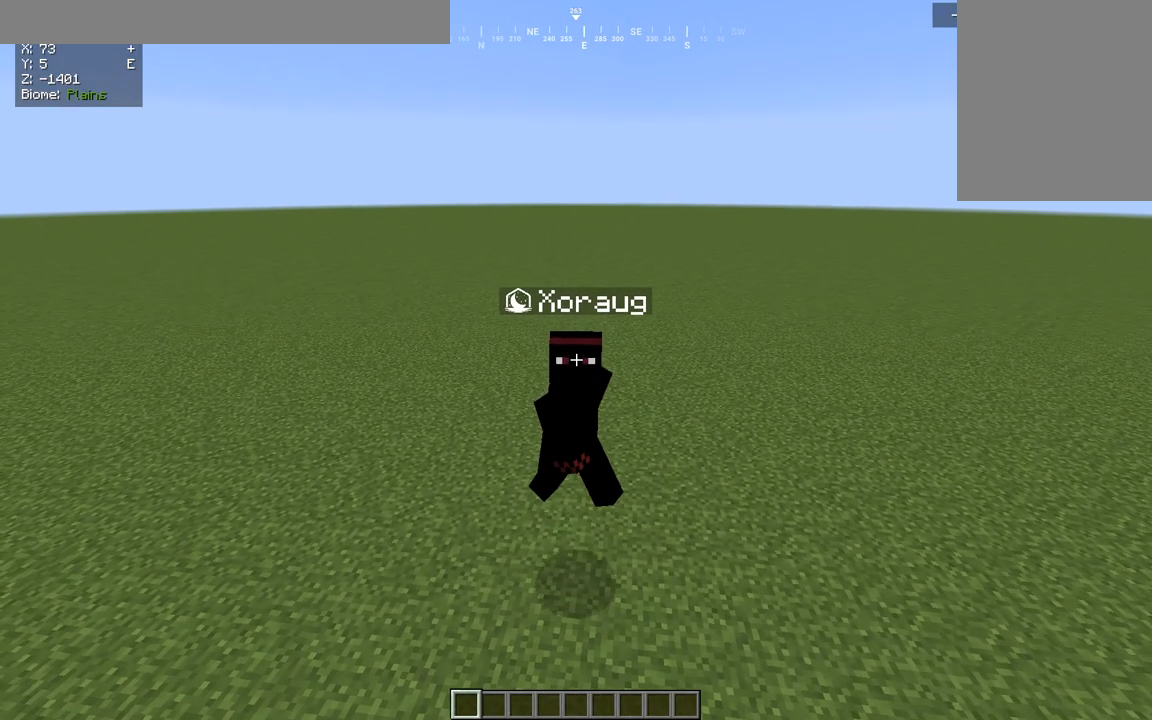
{"keys": ["s"], "mouse": [], "events": [[67, "mouse_left", "down"], [333, "mouse_left", "up"], [400, "mouse_left", "down"], [500, "mouse_left", "up"]]}
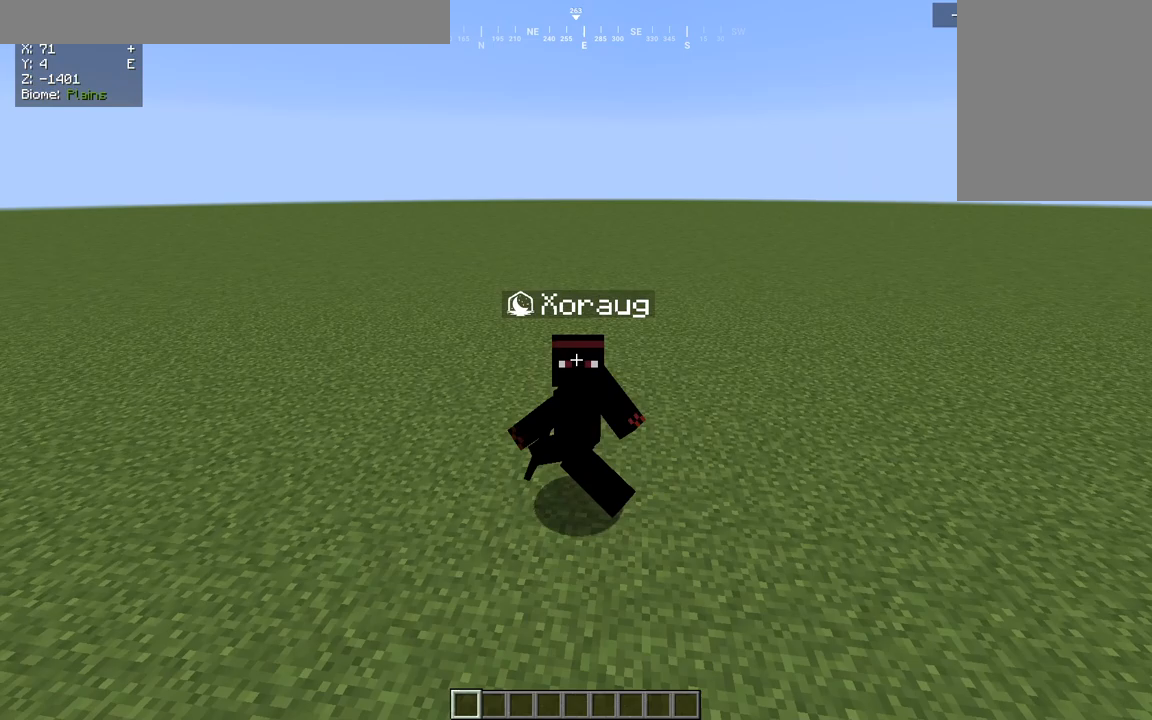
{"keys": ["s"], "mouse": ["left"], "events": [[67, "mouse_left", "down"], [350, "mouse_left", "up"], [417, "mouse_left", "down"]]}
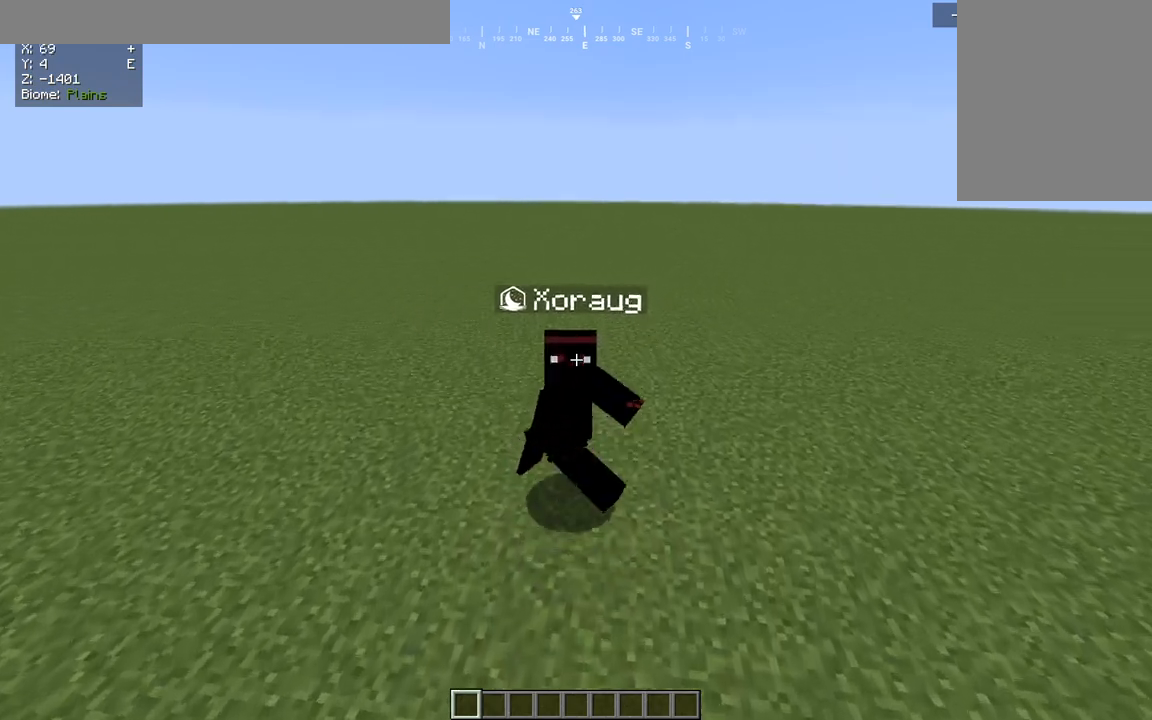
{"keys": ["q", "s"], "mouse": ["left"], "events": [[33, "mouse_left", "up"], [100, "mouse_left", "down"], [167, "mouse_left", "up"], [267, "mouse_left", "down"], [450, "q", "down"]]}
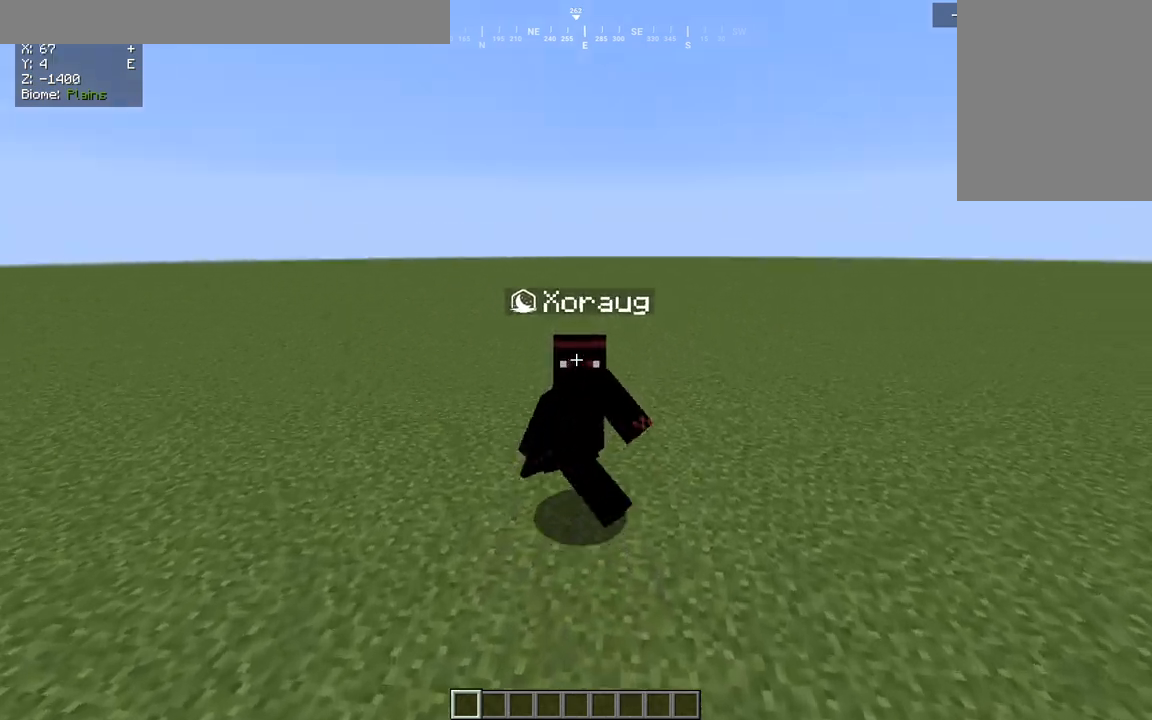
{"keys": ["q", "s"], "mouse": [], "events": [[250, "mouse_left", "up"], [333, "mouse_left", "down"], [450, "mouse_left", "up"]]}
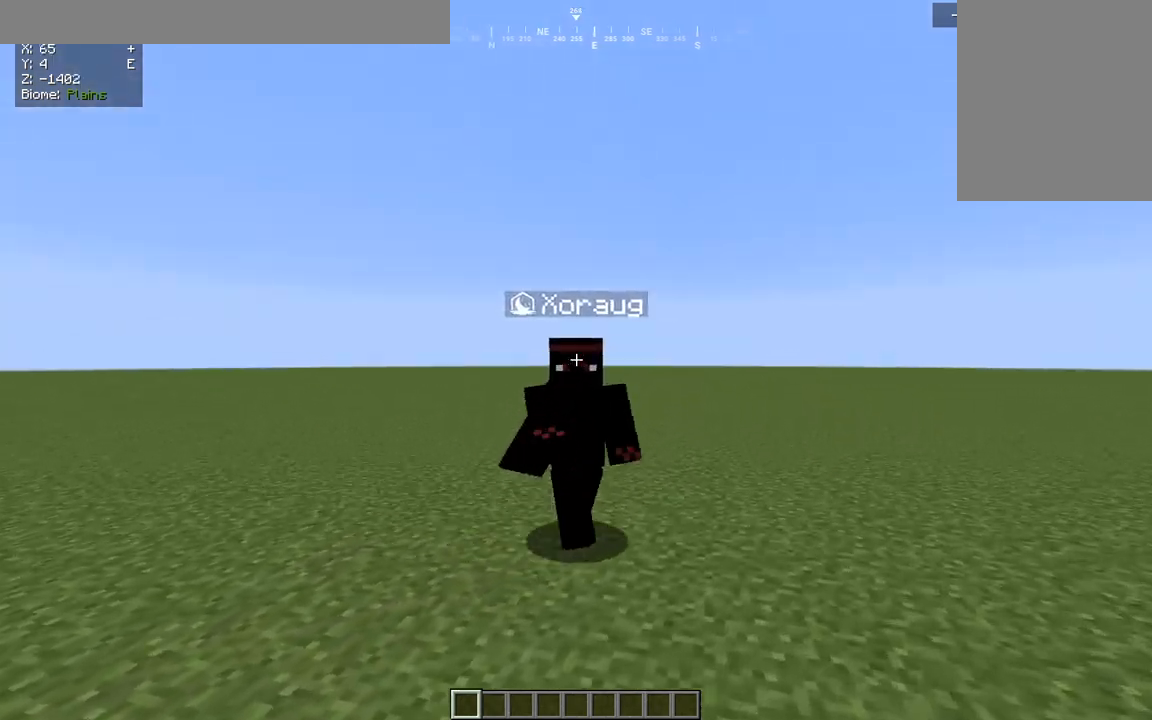
{"keys": ["q", "z"], "mouse": [], "events": [[33, "mouse_left", "down"], [133, "mouse_left", "up"], [150, "s", "up"], [250, "mouse_left", "down"], [333, "mouse_left", "up"], [450, "z", "down"]]}
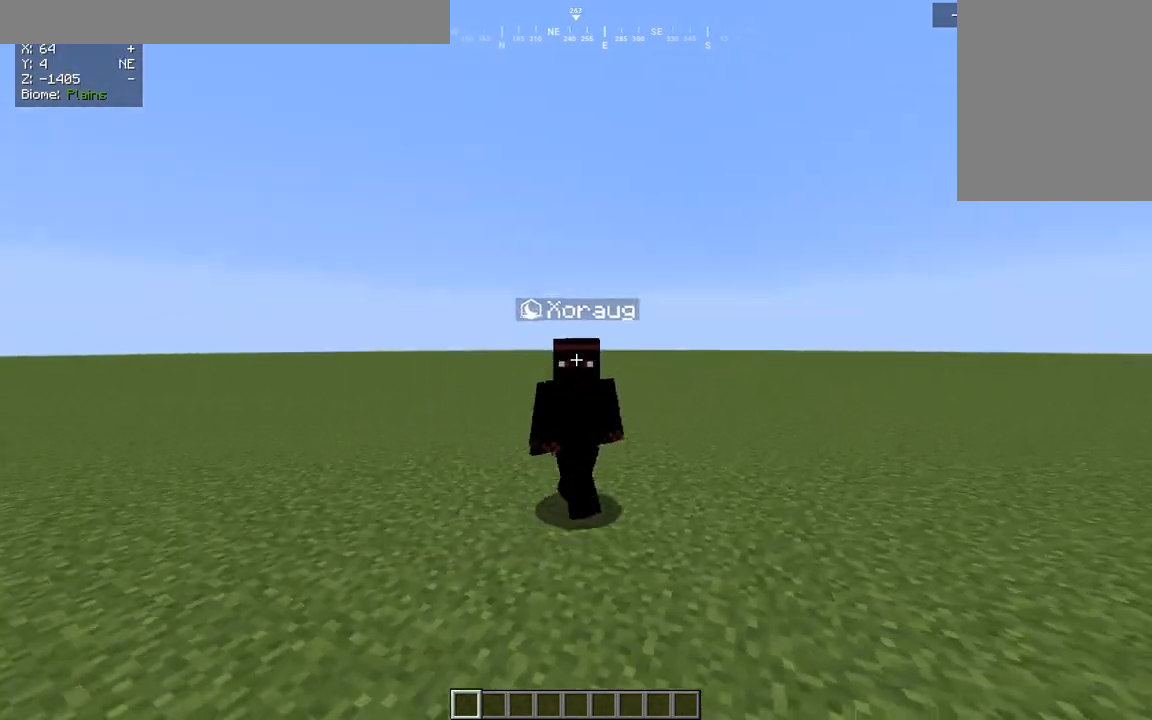
{"keys": ["q", "s"], "mouse": [], "events": [[50, "mouse_left", "down"], [117, "mouse_left", "up"], [183, "mouse_left", "down"], [300, "mouse_left", "up"], [317, "z", "up"], [367, "mouse_left", "down"], [450, "s", "down"], [467, "mouse_left", "up"]]}
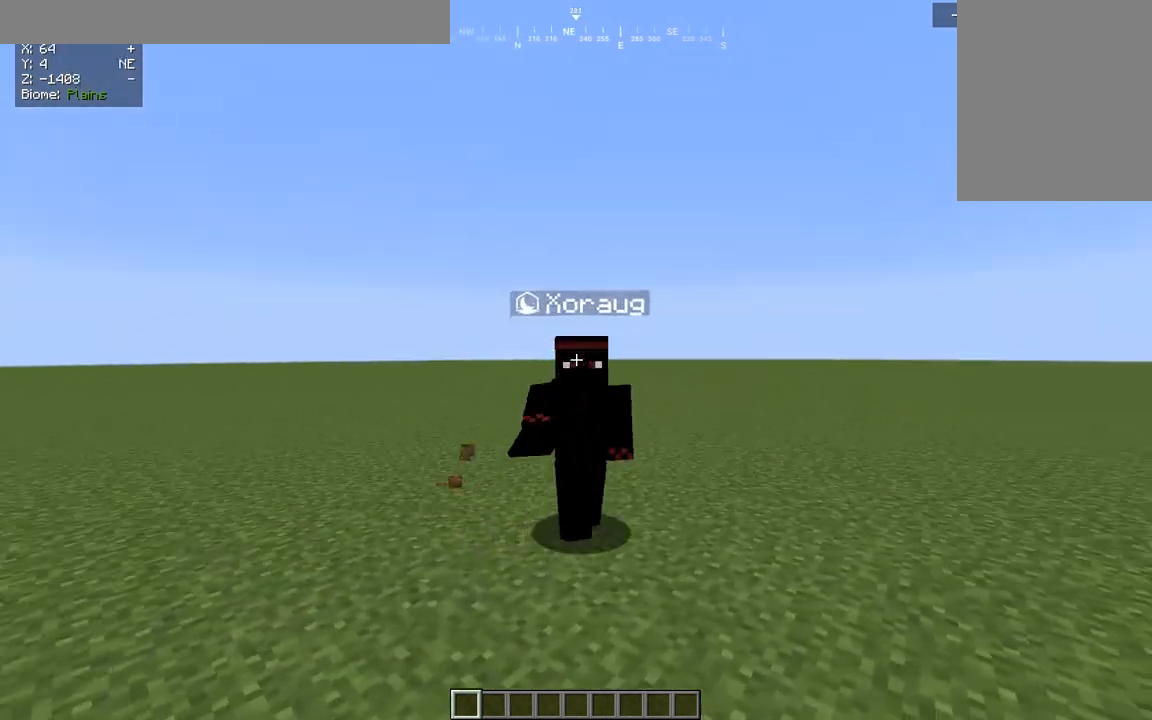
{"keys": ["s"], "mouse": [], "events": [[50, "mouse_left", "down"], [133, "mouse_left", "up"], [217, "mouse_left", "down"], [217, "q", "up"], [333, "mouse_left", "up"], [400, "mouse_left", "down"], [500, "mouse_left", "up"]]}
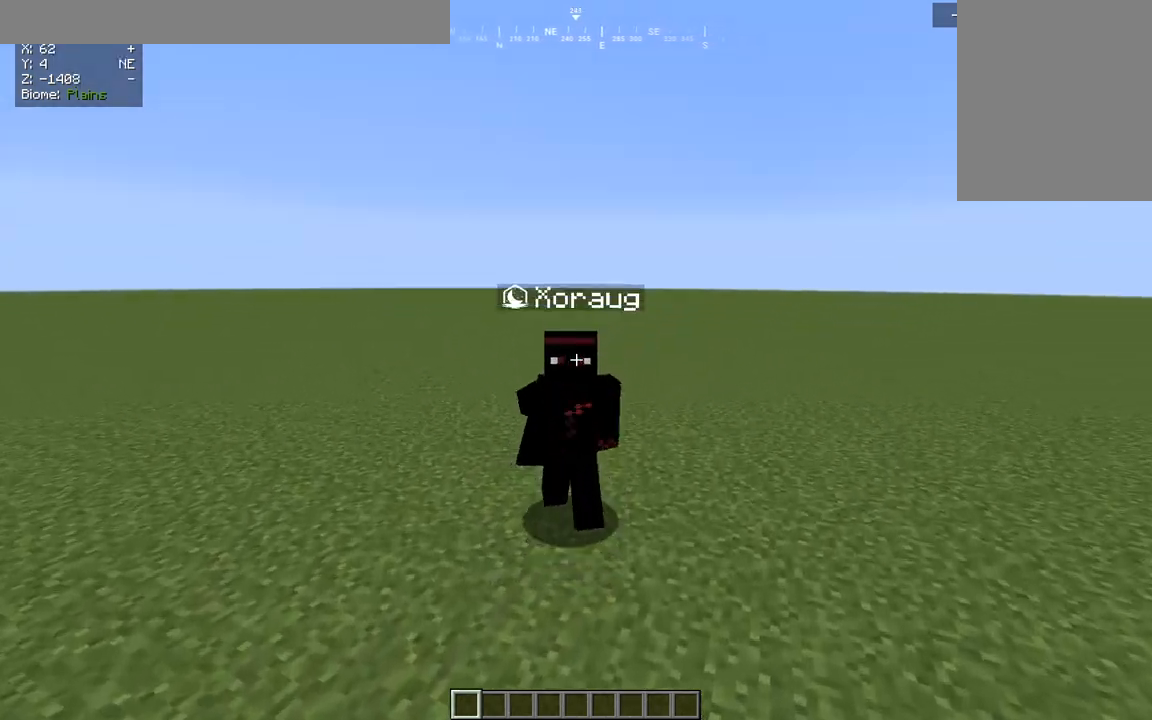
{"keys": ["s"], "mouse": [], "events": [[67, "mouse_left", "down"], [233, "mouse_left", "up"], [333, "mouse_left", "down"], [433, "mouse_left", "up"]]}
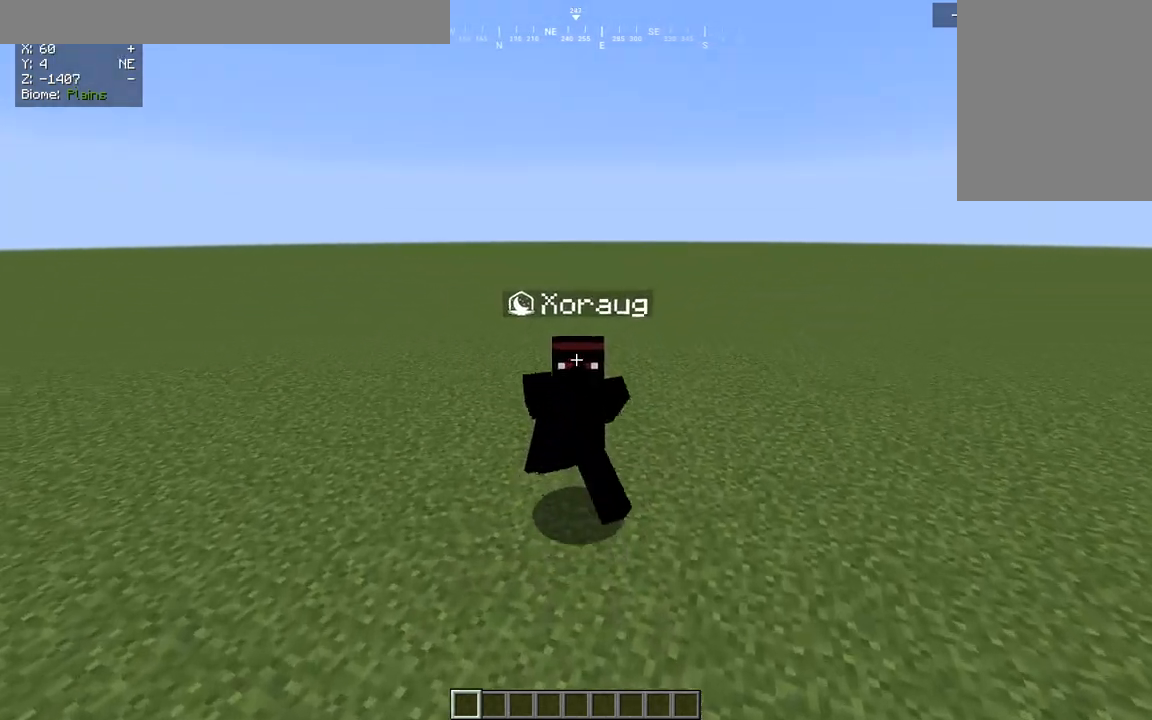
{"keys": ["s"], "mouse": ["left"], "events": [[33, "mouse_left", "down"], [167, "mouse_left", "up"], [267, "mouse_left", "down"], [383, "mouse_left", "up"], [450, "mouse_left", "down"]]}
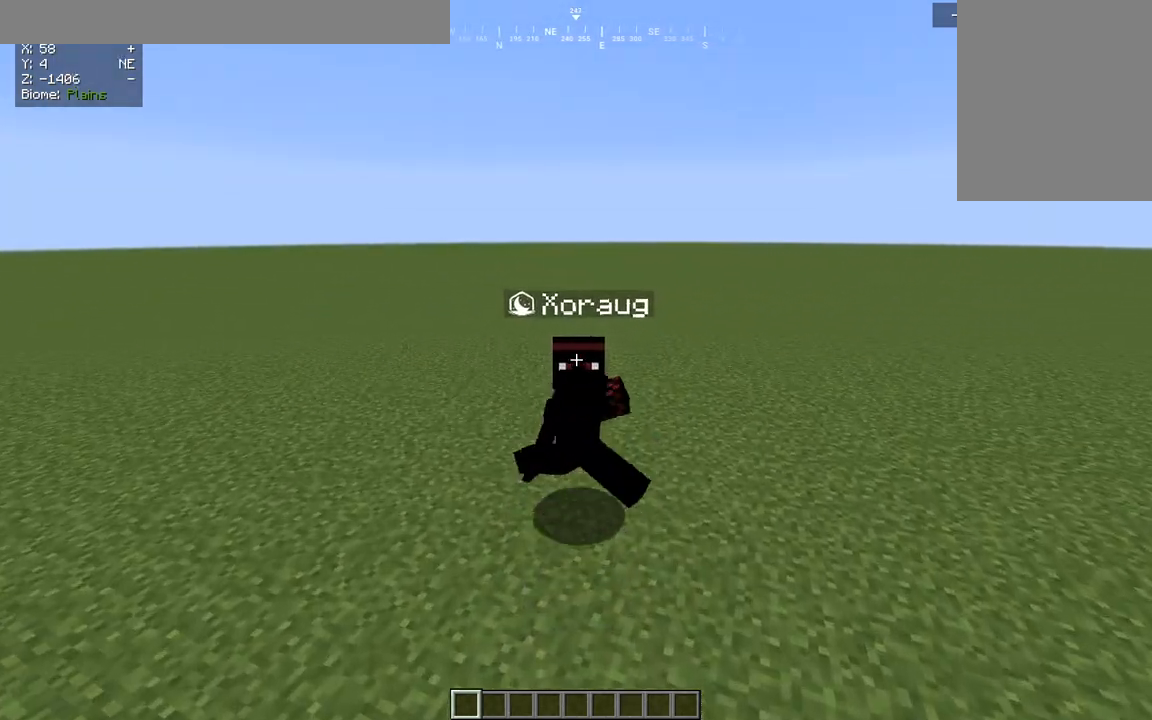
{"keys": ["s"], "mouse": [], "events": [[67, "mouse_left", "up"], [133, "mouse_left", "down"], [267, "mouse_left", "up"], [333, "mouse_left", "down"], [433, "mouse_left", "up"]]}
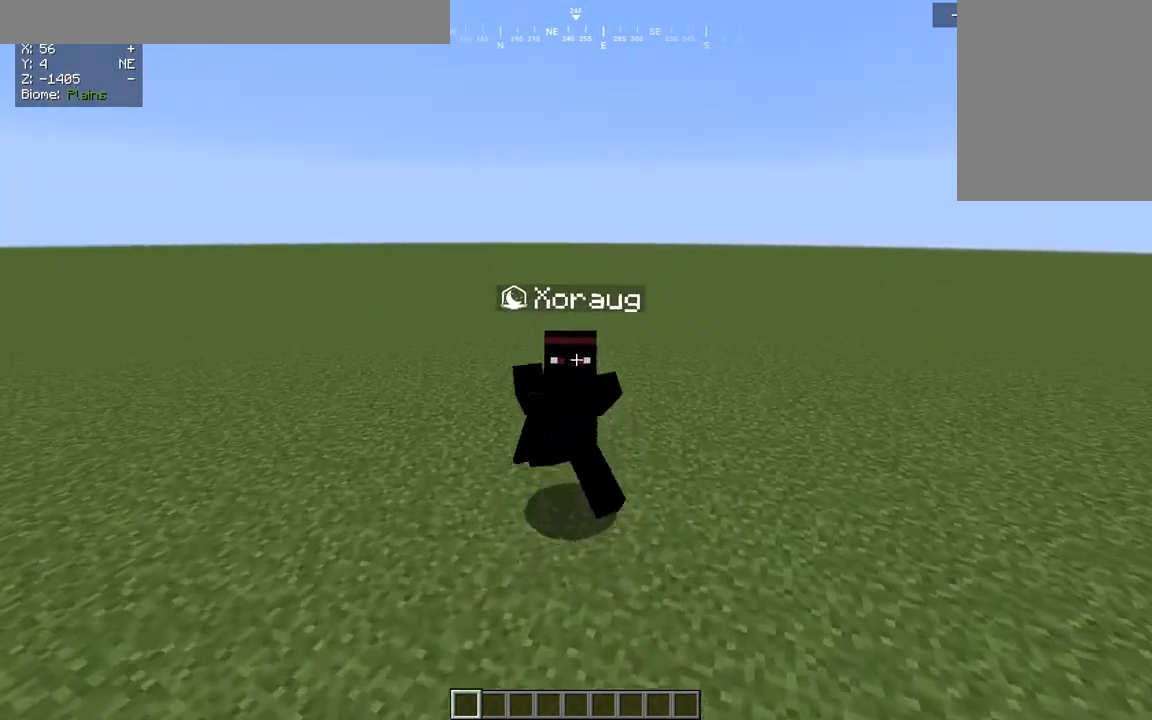
{"keys": ["s"], "mouse": [], "events": [[33, "mouse_left", "down"], [117, "mouse_left", "up"], [183, "mouse_left", "down"], [333, "mouse_left", "up"]]}
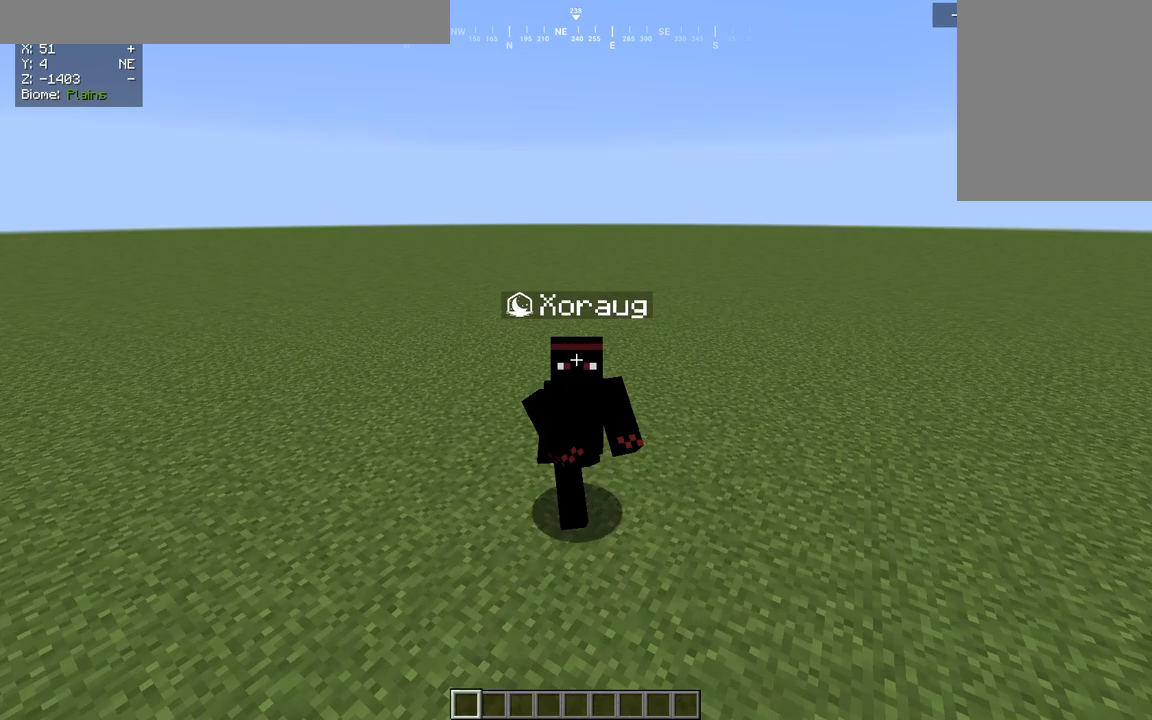
{"keys": ["d", "s"], "mouse": ["left"], "events": [[217, "mouse_left", "down"], [300, "d", "down"], [367, "mouse_left", "up"], [500, "mouse_left", "down"]]}
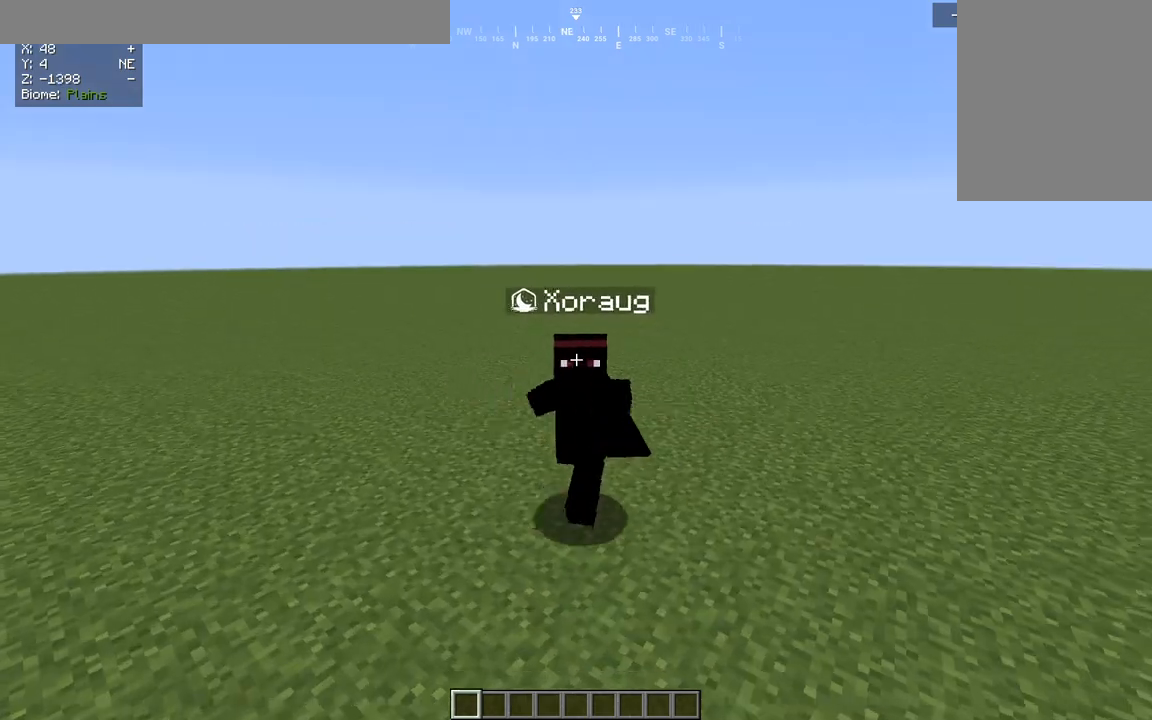
{"keys": ["d", "s"], "mouse": ["left"], "events": [[83, "mouse_left", "up"], [250, "mouse_left", "down"], [367, "mouse_left", "up"], [450, "mouse_left", "down"]]}
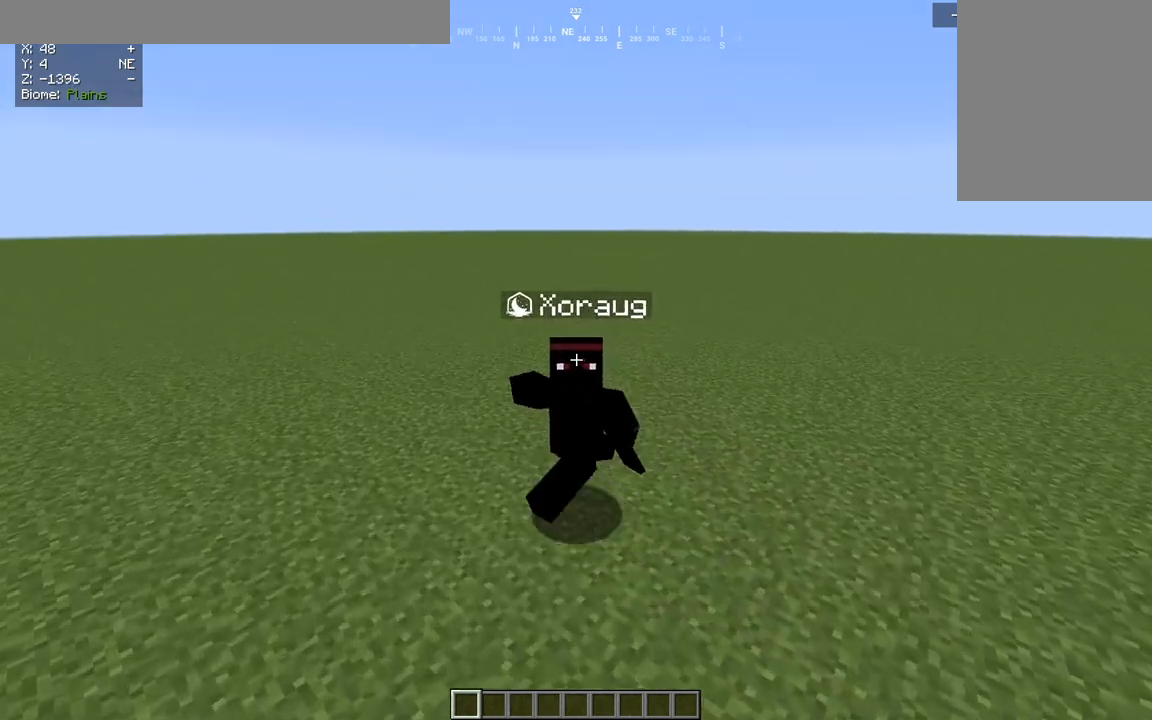
{"keys": ["s"], "mouse": [], "events": [[83, "mouse_left", "up"], [383, "d", "up"]]}
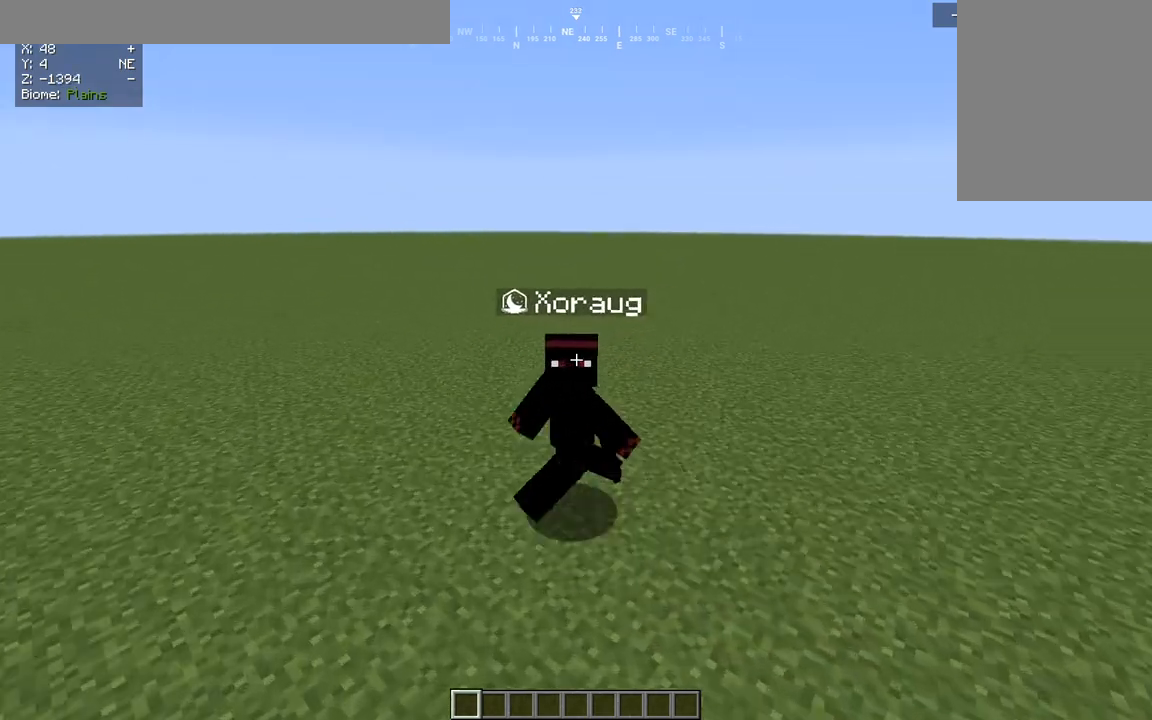
{"keys": ["s"], "mouse": ["left"], "events": [[67, "mouse_left", "down"], [167, "mouse_left", "up"], [267, "mouse_left", "down"], [383, "mouse_left", "up"], [500, "mouse_left", "down"]]}
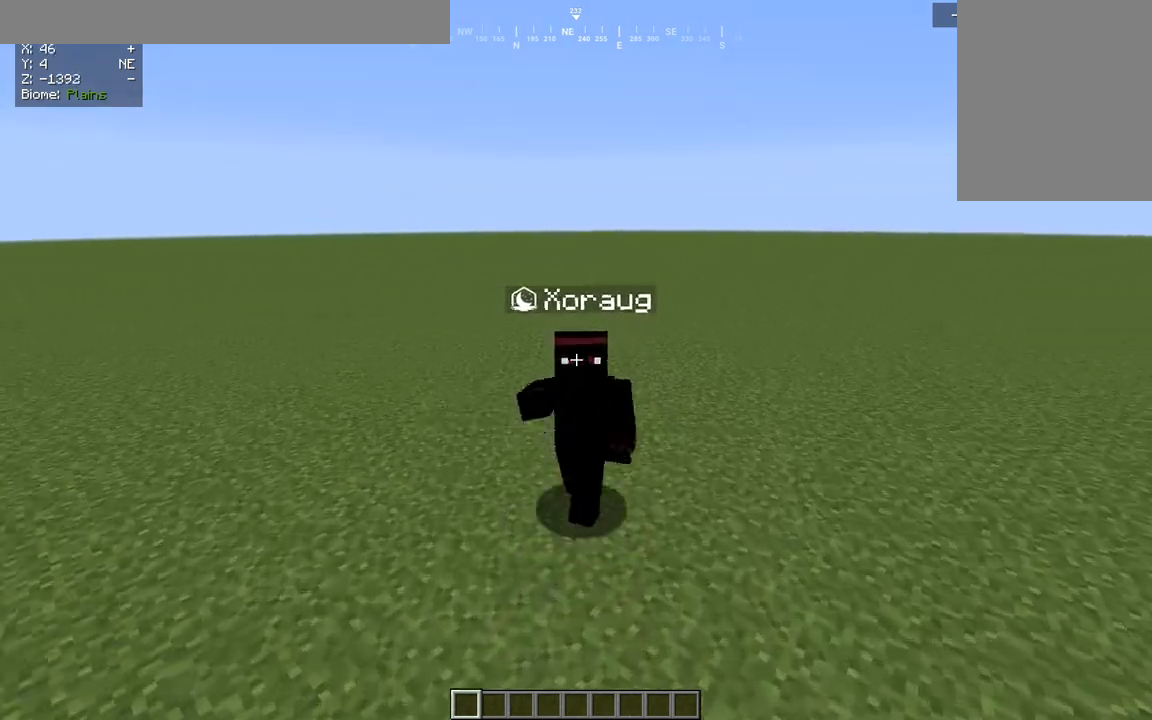
{"keys": ["q", "s"], "mouse": [], "events": [[100, "mouse_left", "up"], [267, "mouse_left", "down"], [350, "q", "down"], [383, "mouse_left", "up"]]}
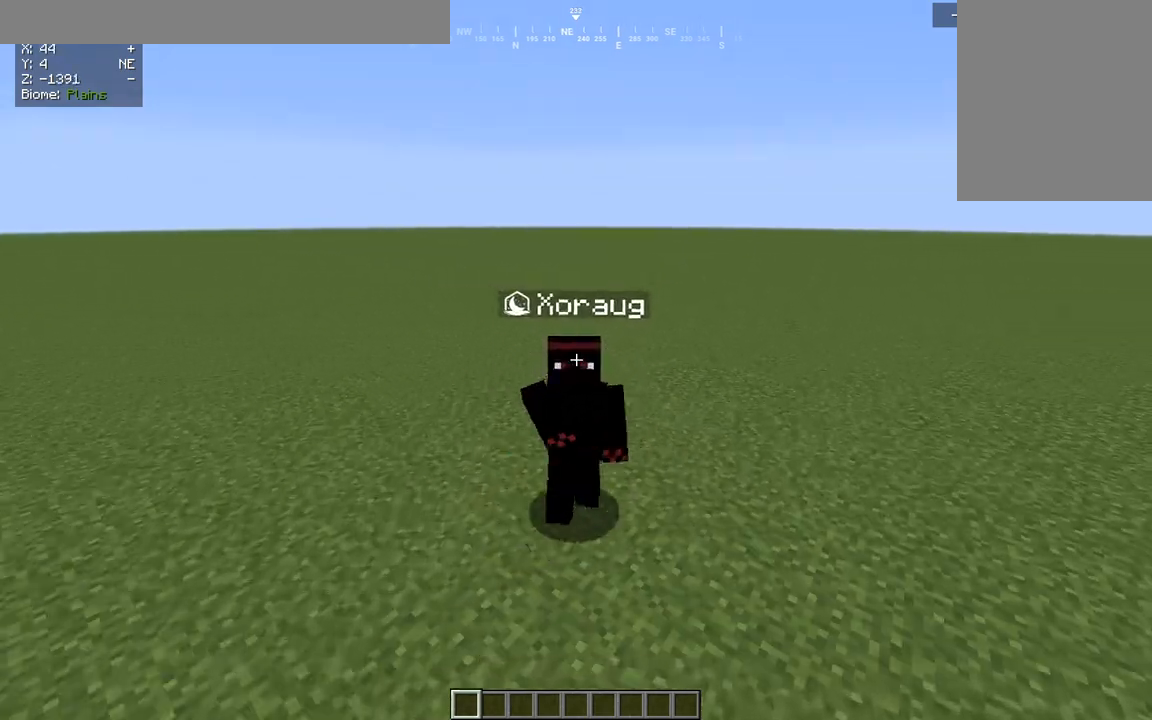
{"keys": ["q", "s"], "mouse": ["left"], "events": [[17, "mouse_left", "down"], [117, "mouse_left", "up"], [217, "mouse_left", "down"], [333, "mouse_left", "up"], [400, "mouse_left", "down"]]}
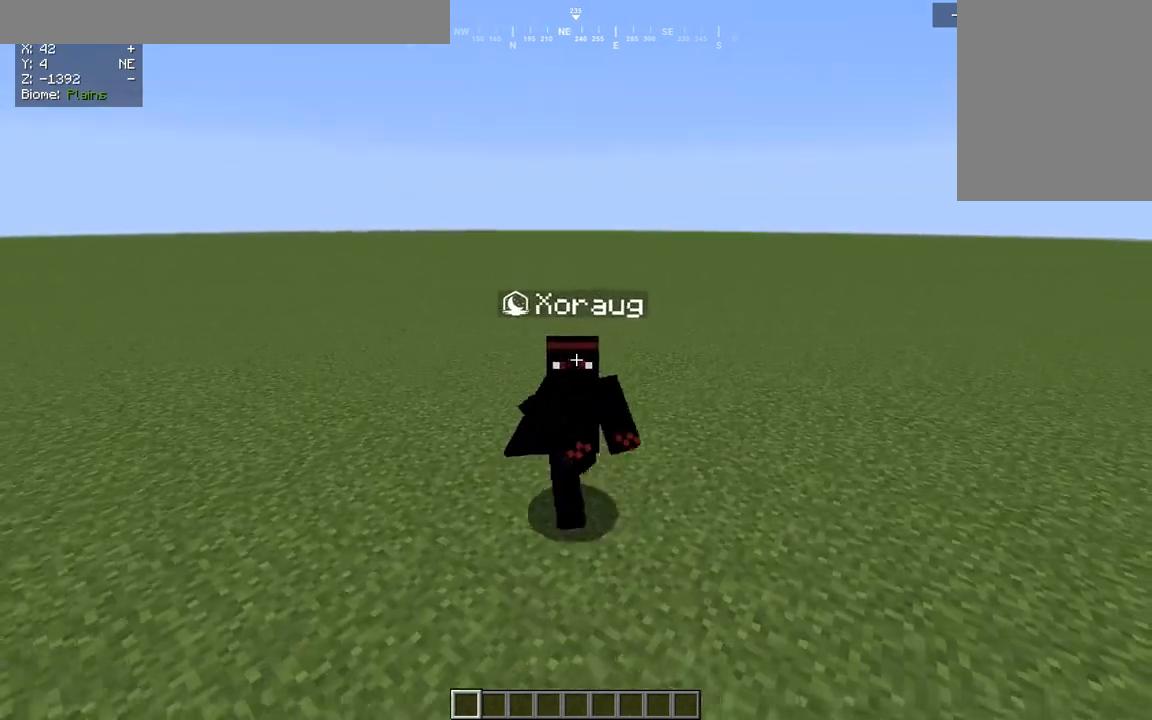
{"keys": [], "mouse": ["left"], "events": [[17, "mouse_left", "up"], [100, "mouse_left", "down"], [217, "mouse_left", "up"], [333, "q", "up"], [400, "mouse_left", "down"], [400, "s", "up"]]}
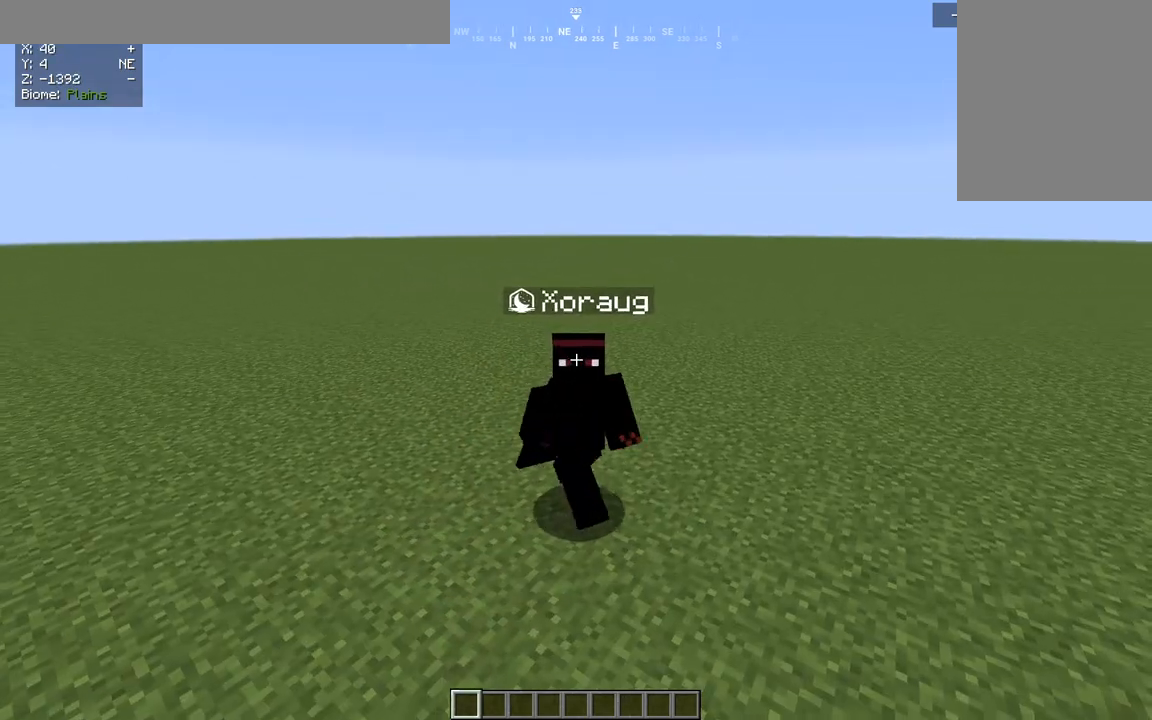
{"keys": ["s"], "mouse": ["left"], "events": [[17, "mouse_left", "up"], [133, "mouse_left", "down"], [183, "s", "down"], [250, "mouse_left", "up"], [317, "mouse_left", "down"]]}
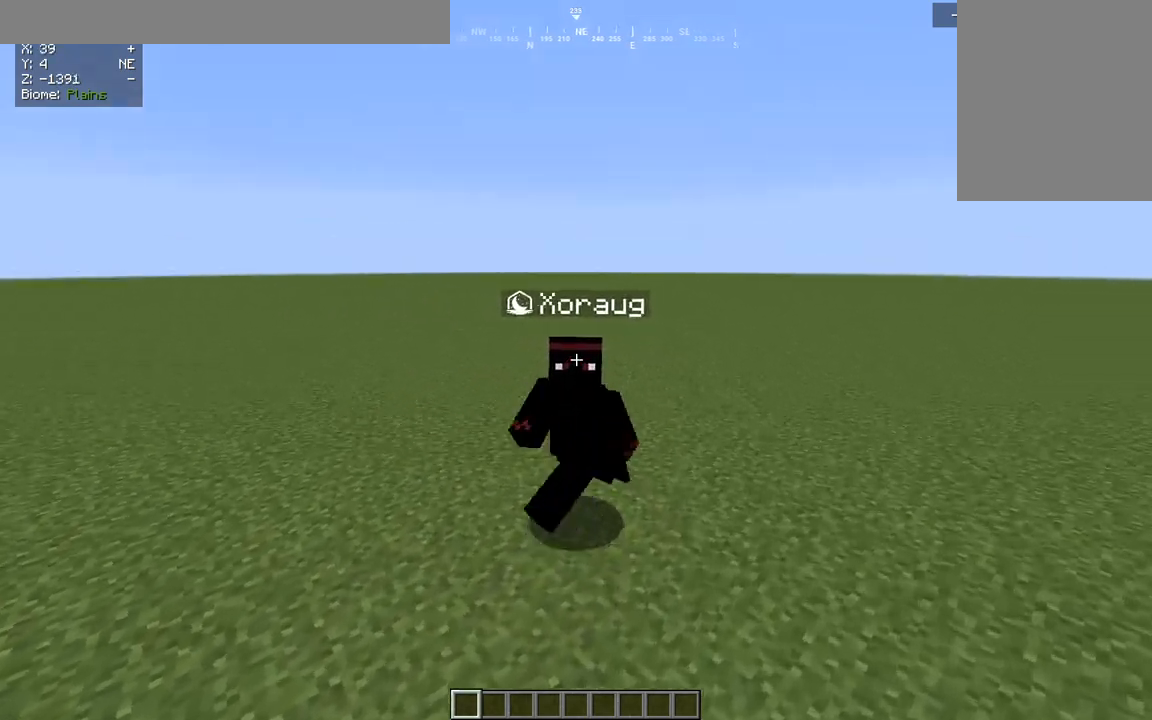
{"keys": ["s"], "mouse": ["left"], "events": [[117, "mouse_left", "up"], [183, "mouse_left", "down"], [383, "mouse_left", "up"], [450, "mouse_left", "down"]]}
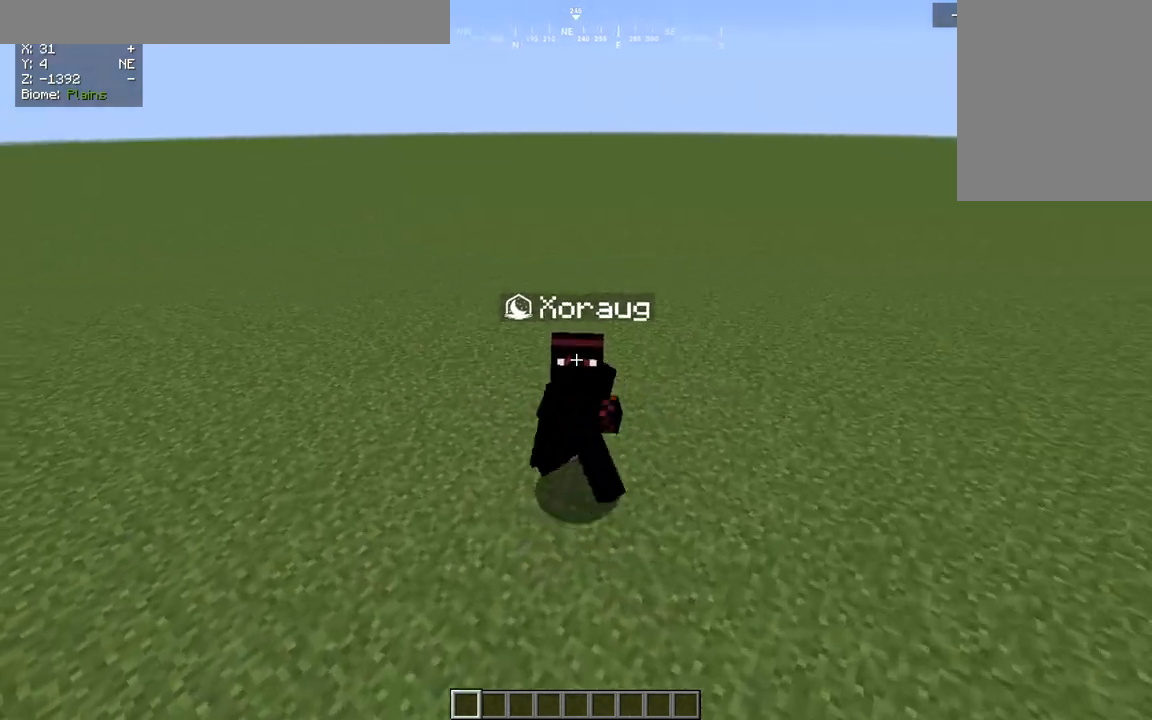
{"keys": ["s"], "mouse": ["left"], "events": [[383, "mouse_left", "up"], [450, "mouse_left", "down"]]}
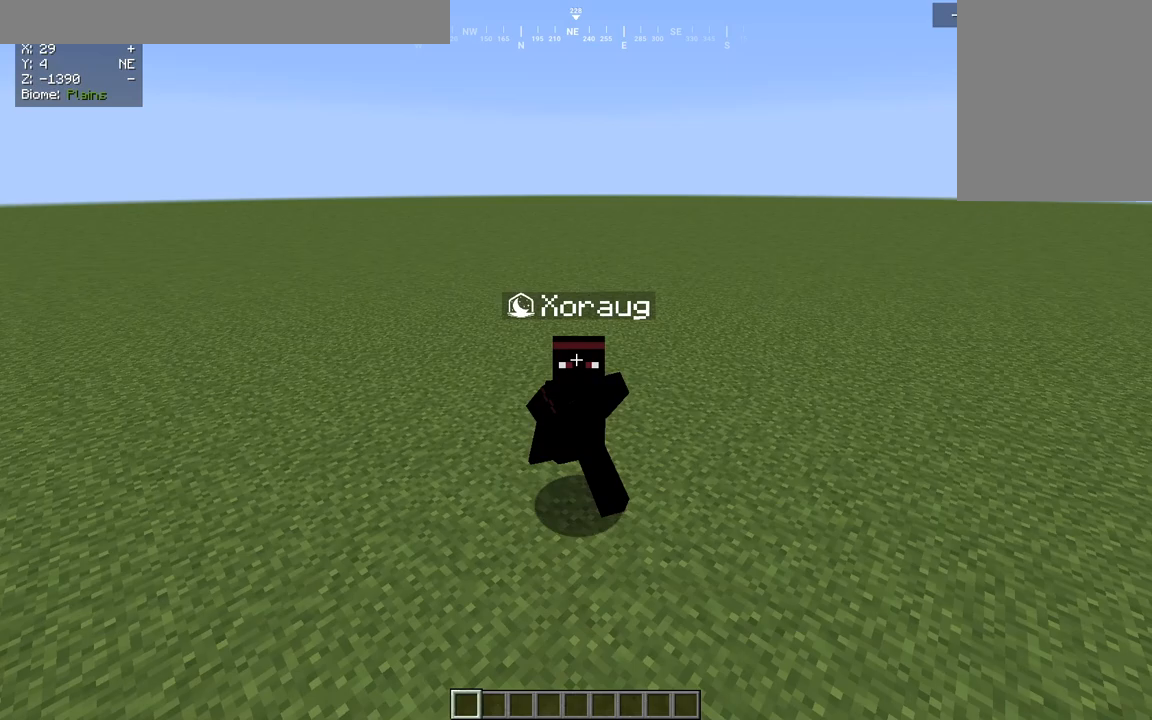
{"keys": ["s"], "mouse": ["left"], "events": [[83, "mouse_left", "up"], [283, "mouse_left", "down"], [417, "mouse_left", "up"], [483, "mouse_left", "down"]]}
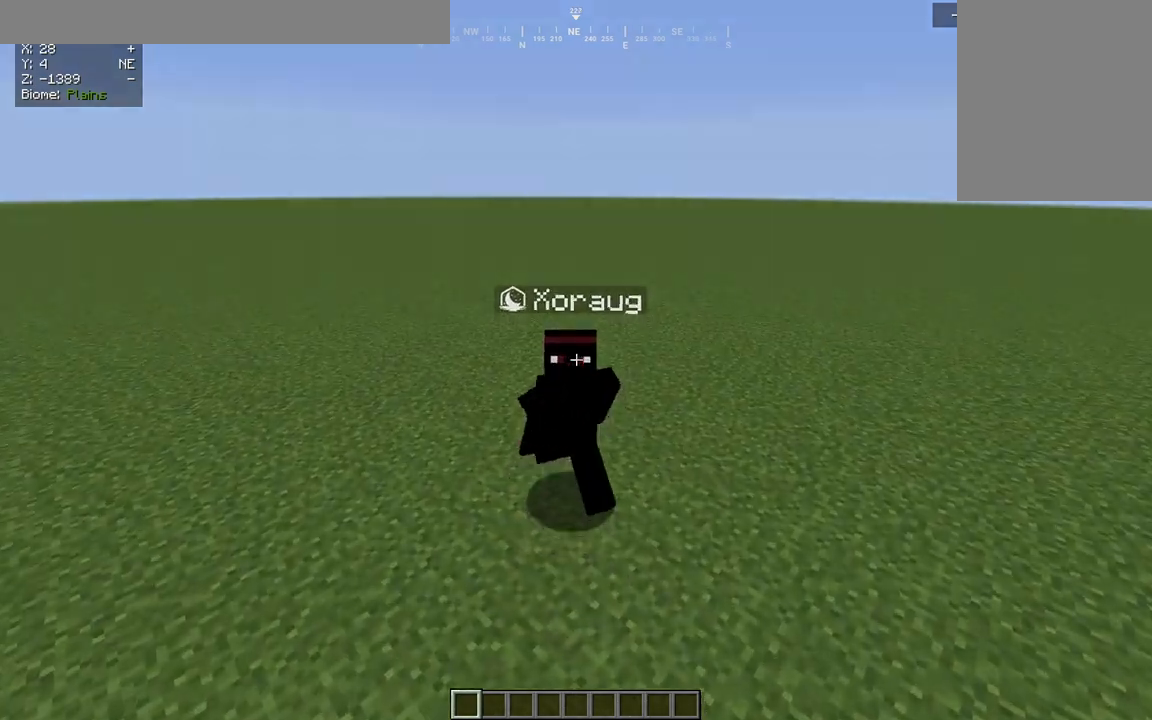
{"keys": ["s"], "mouse": ["left"], "events": [[283, "mouse_left", "up"], [367, "mouse_left", "down"]]}
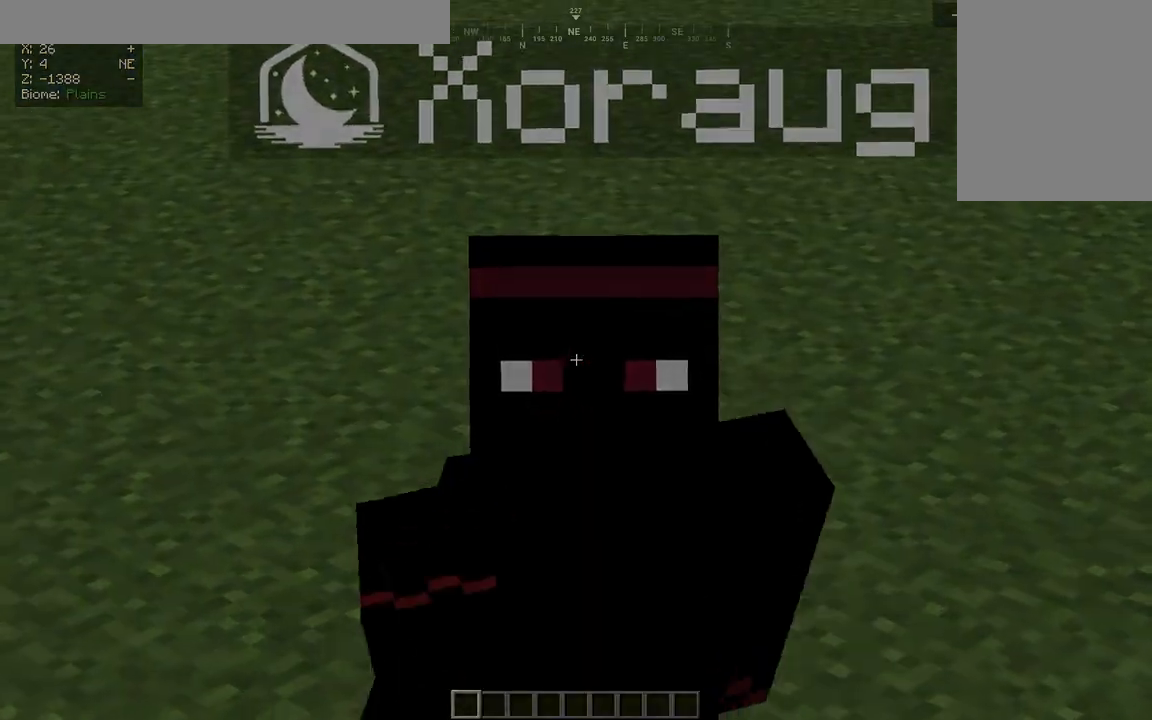
{"keys": ["s"], "mouse": ["left"], "events": [[350, "mouse_left", "up"], [417, "mouse_left", "down"]]}